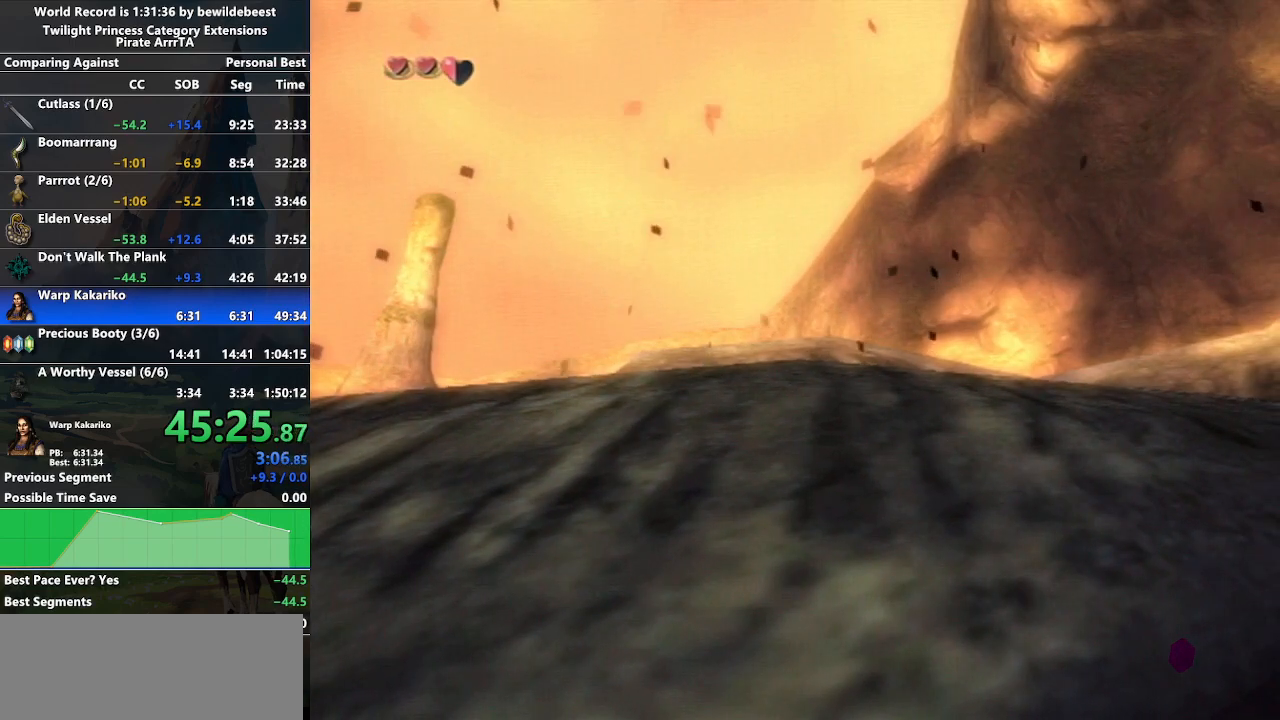
Gameplay with a controller (Nintendo layout); each line is a JSON object with the inputs held at the frame after it. "events" lists button and stick changes between this image and that frame as [ms after this image, input, new state], when the widget could be followed in between. Not read: L3 R3.
{"buttons": [], "left_stick": "center", "right_stick": "center", "events": []}
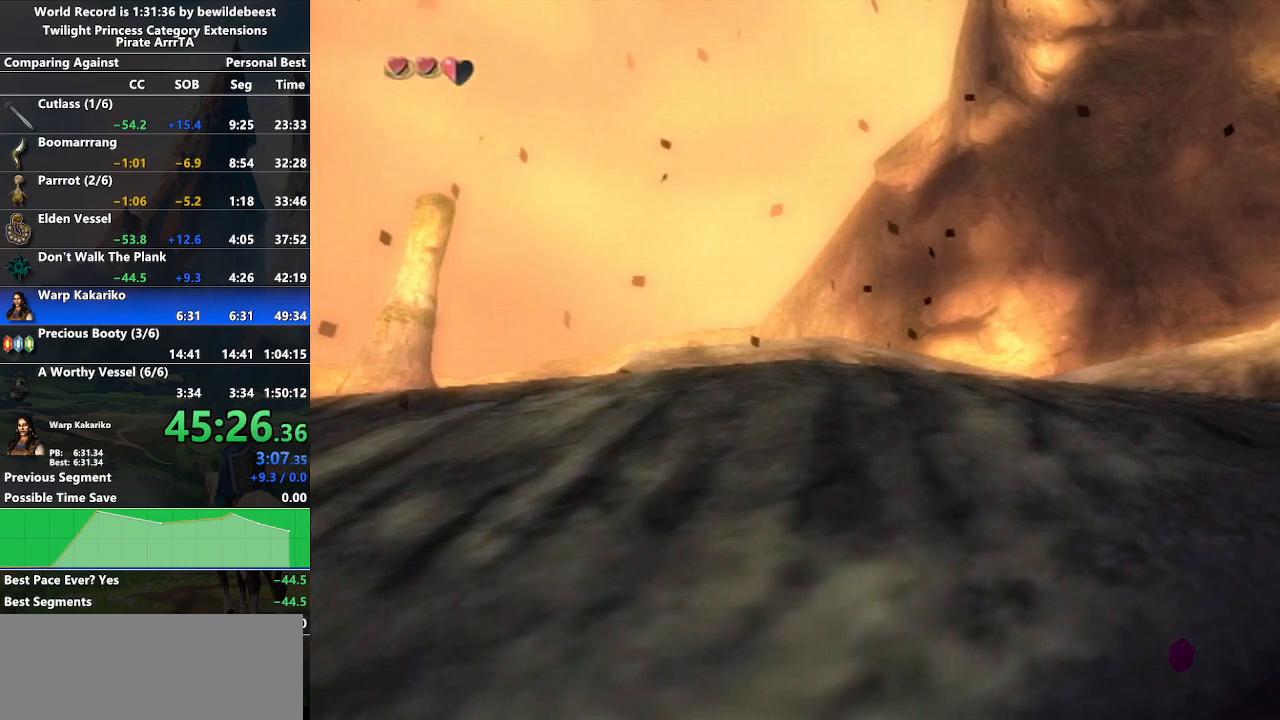
{"buttons": [], "left_stick": "center", "right_stick": "center", "events": []}
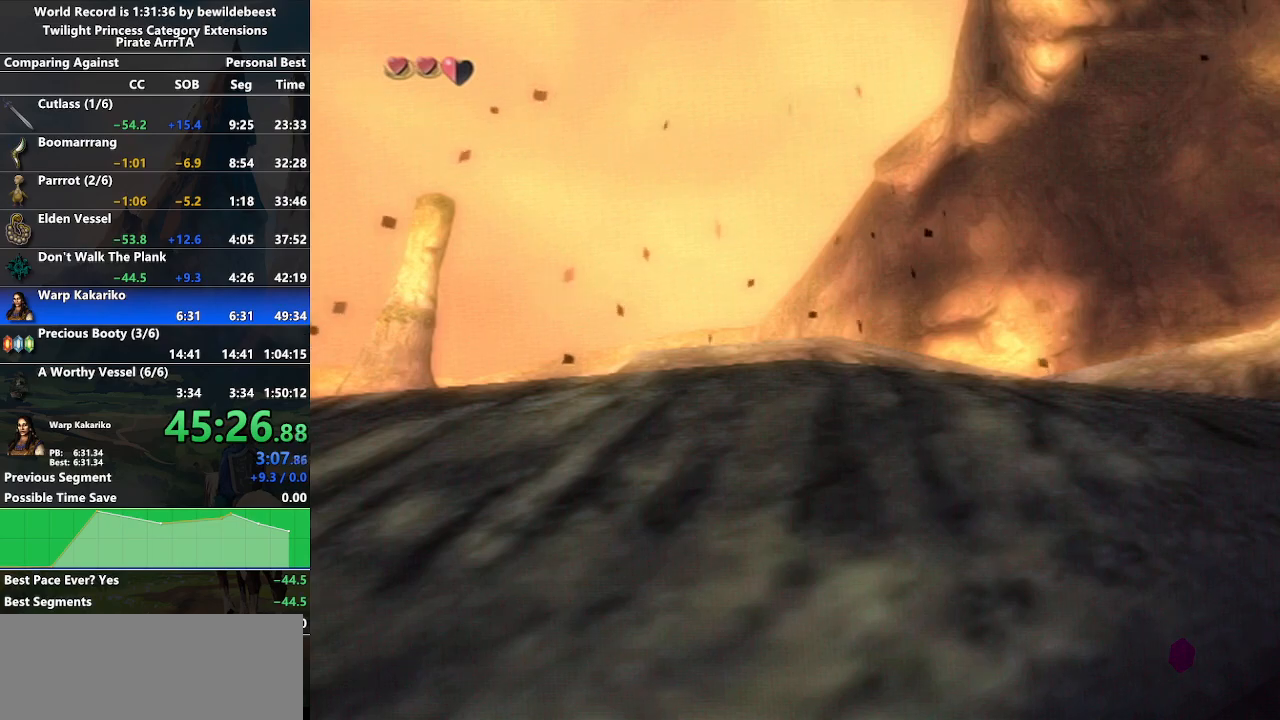
{"buttons": [], "left_stick": "center", "right_stick": "center", "events": []}
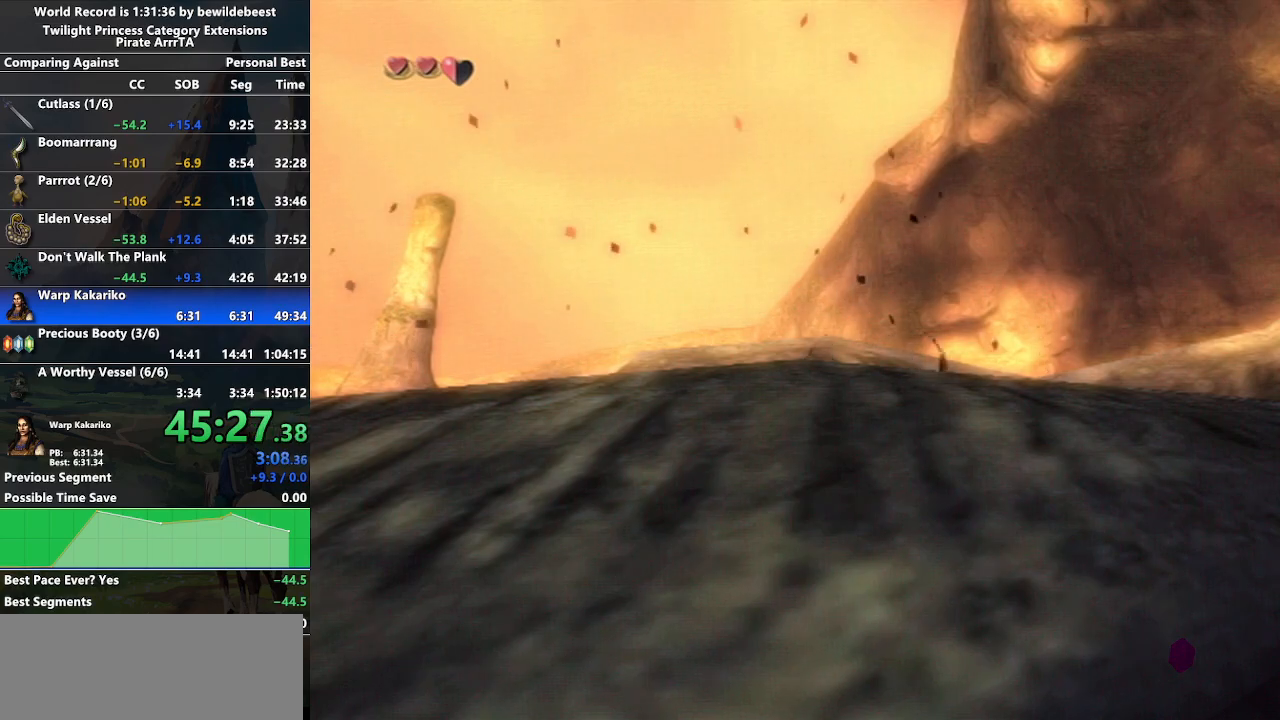
{"buttons": [], "left_stick": "center", "right_stick": "center", "events": [[233, "left_stick", "right"], [350, "left_stick", "center"]]}
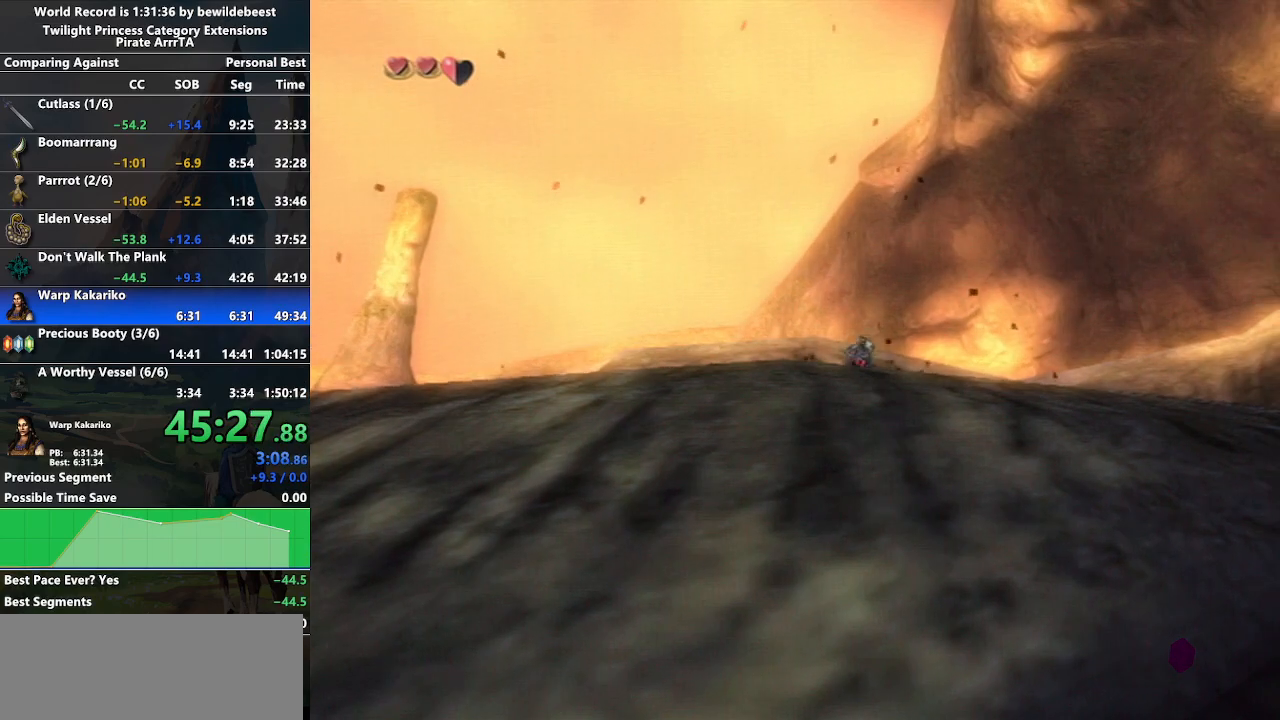
{"buttons": [], "left_stick": "center", "right_stick": "down", "events": [[500, "right_stick", "down"]]}
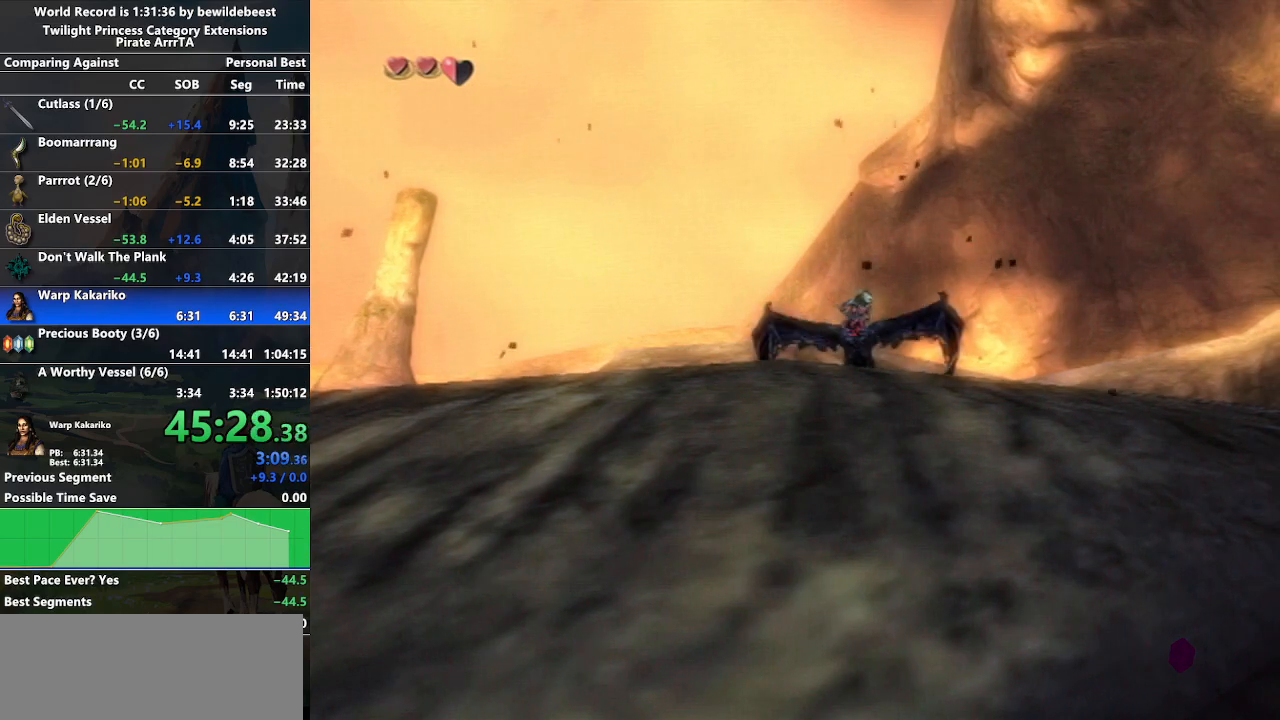
{"buttons": [], "left_stick": "down", "right_stick": "center", "events": [[117, "left_stick", "down"], [150, "right_stick", "center"], [233, "A", "down"], [300, "A", "up"], [400, "A", "down"], [483, "A", "up"]]}
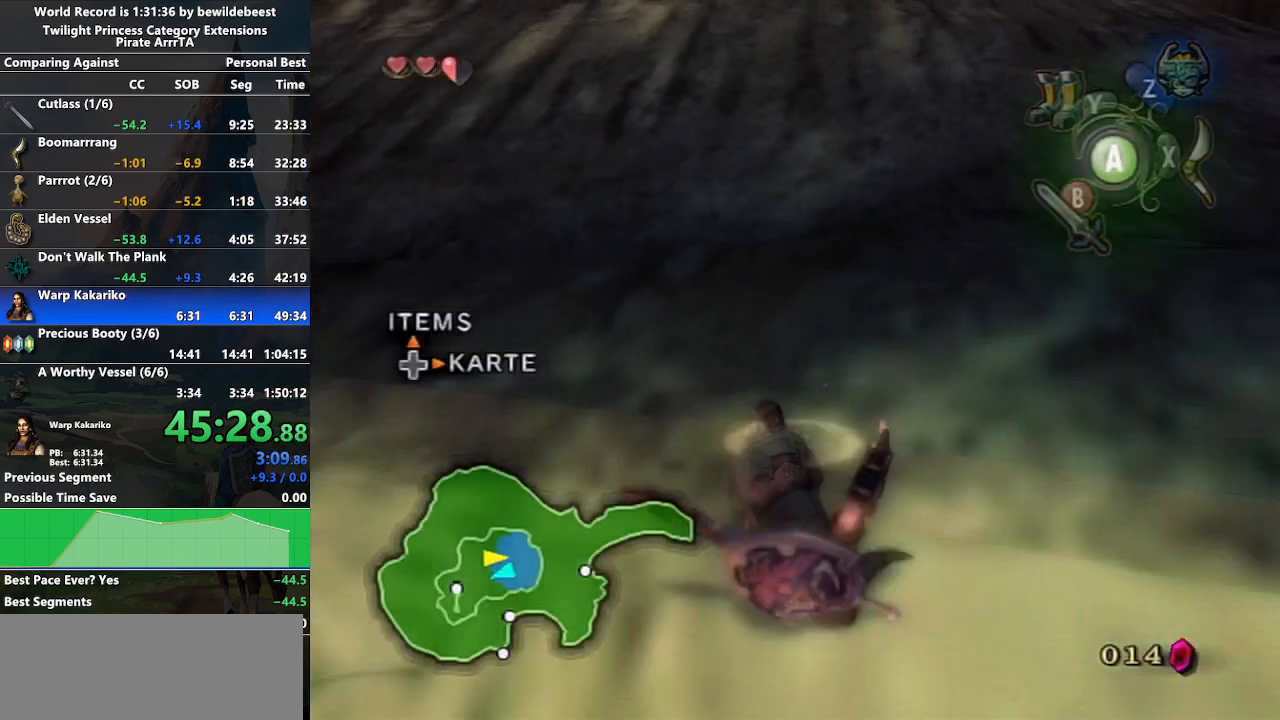
{"buttons": ["A"], "left_stick": "down", "right_stick": "center", "events": [[50, "A", "down"], [117, "A", "up"], [217, "A", "down"], [250, "A", "up"], [350, "A", "down"], [400, "A", "up"], [467, "A", "down"]]}
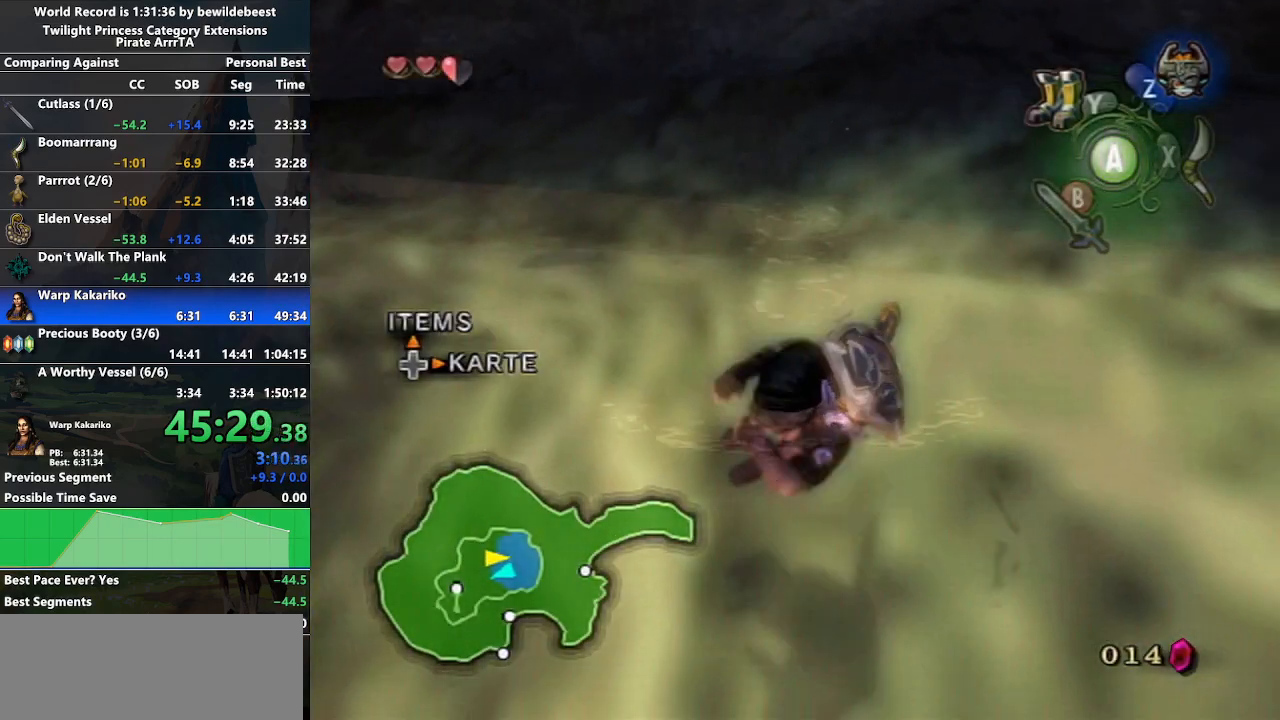
{"buttons": [], "left_stick": "down", "right_stick": "center", "events": [[67, "A", "up"], [383, "Y", "down"], [483, "Y", "up"]]}
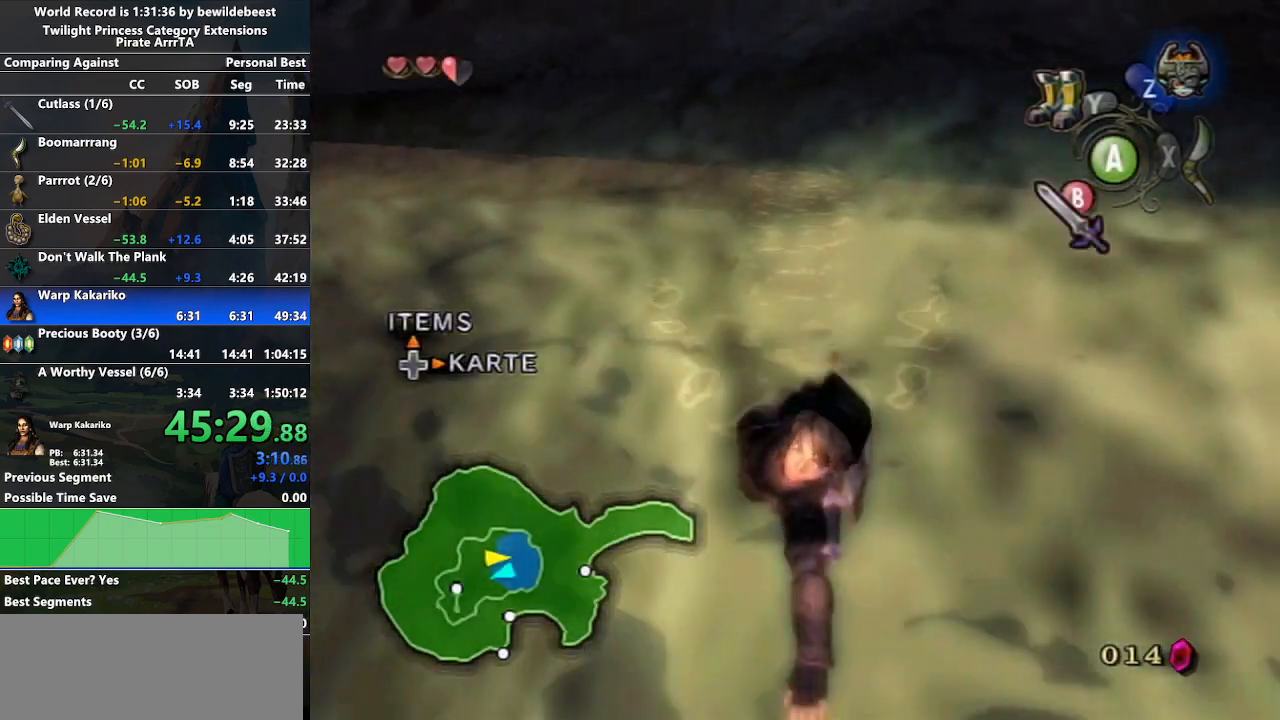
{"buttons": ["L1"], "left_stick": "center", "right_stick": "center", "events": [[367, "L1", "down"], [383, "left_stick", "center"]]}
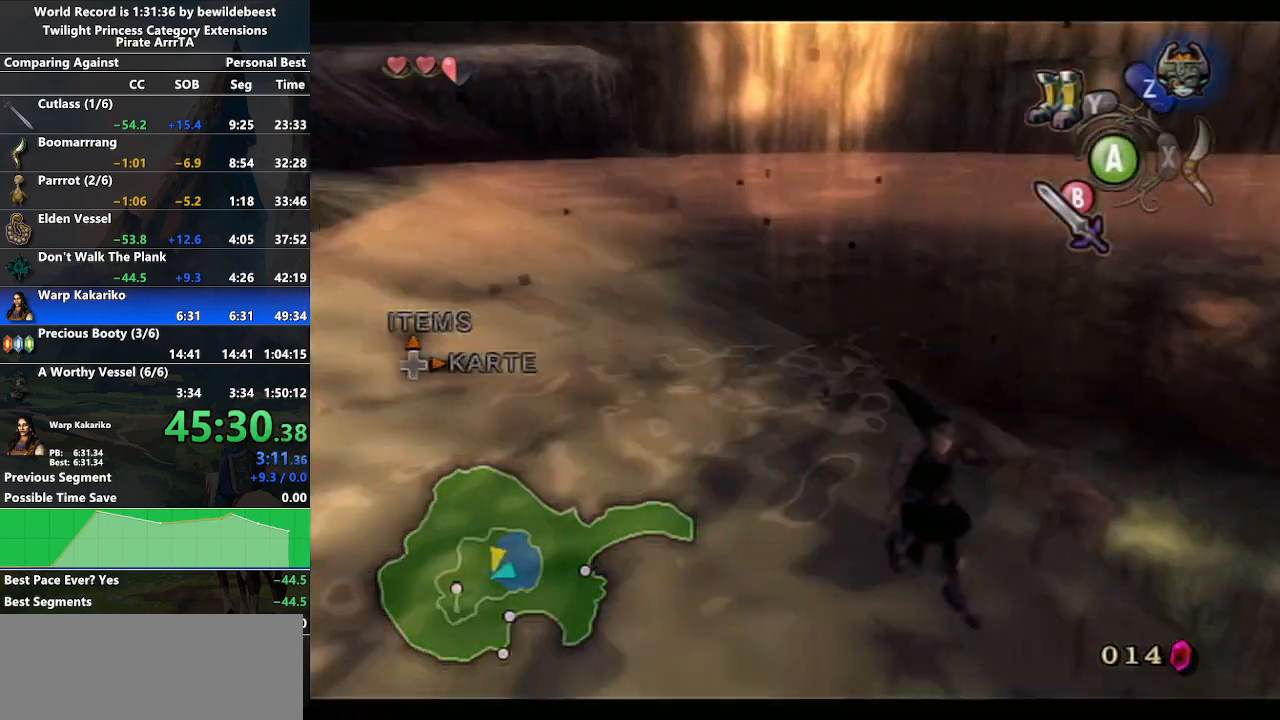
{"buttons": [], "left_stick": "down-right", "right_stick": "center", "events": [[117, "L1", "up"], [167, "left_stick", "up-right"], [433, "left_stick", "down-right"]]}
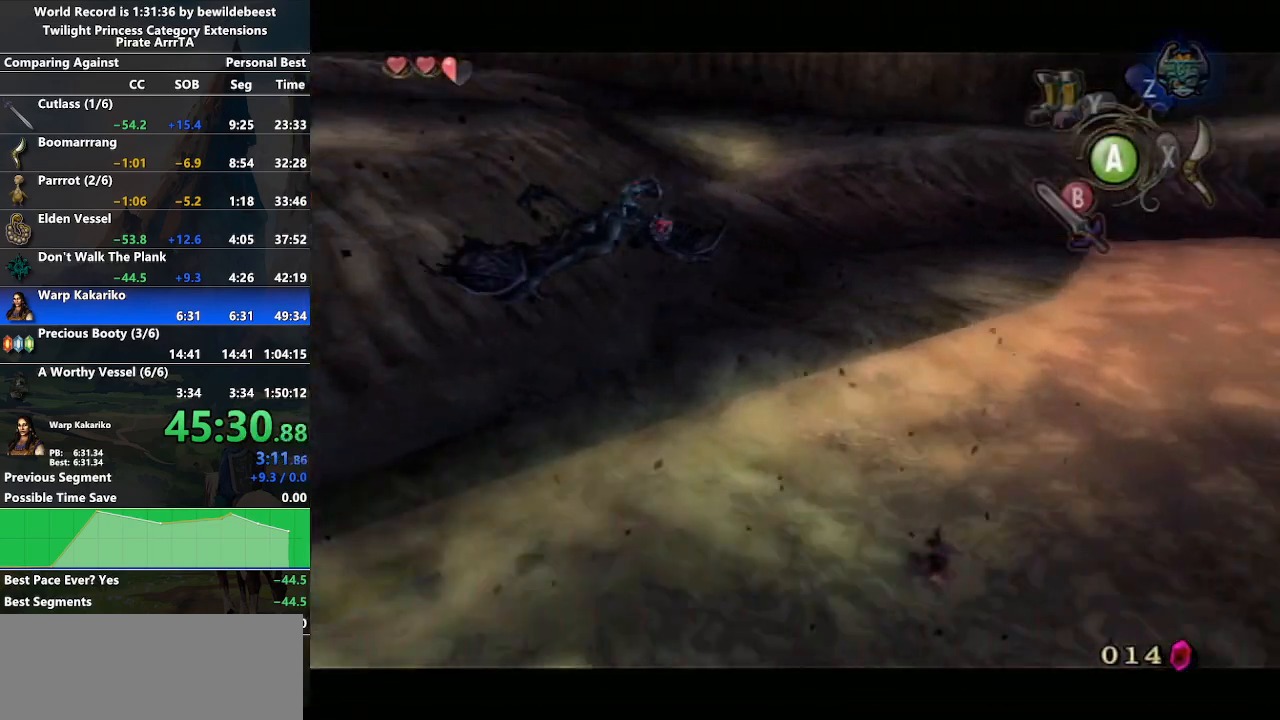
{"buttons": [], "left_stick": "down-right", "right_stick": "center", "events": []}
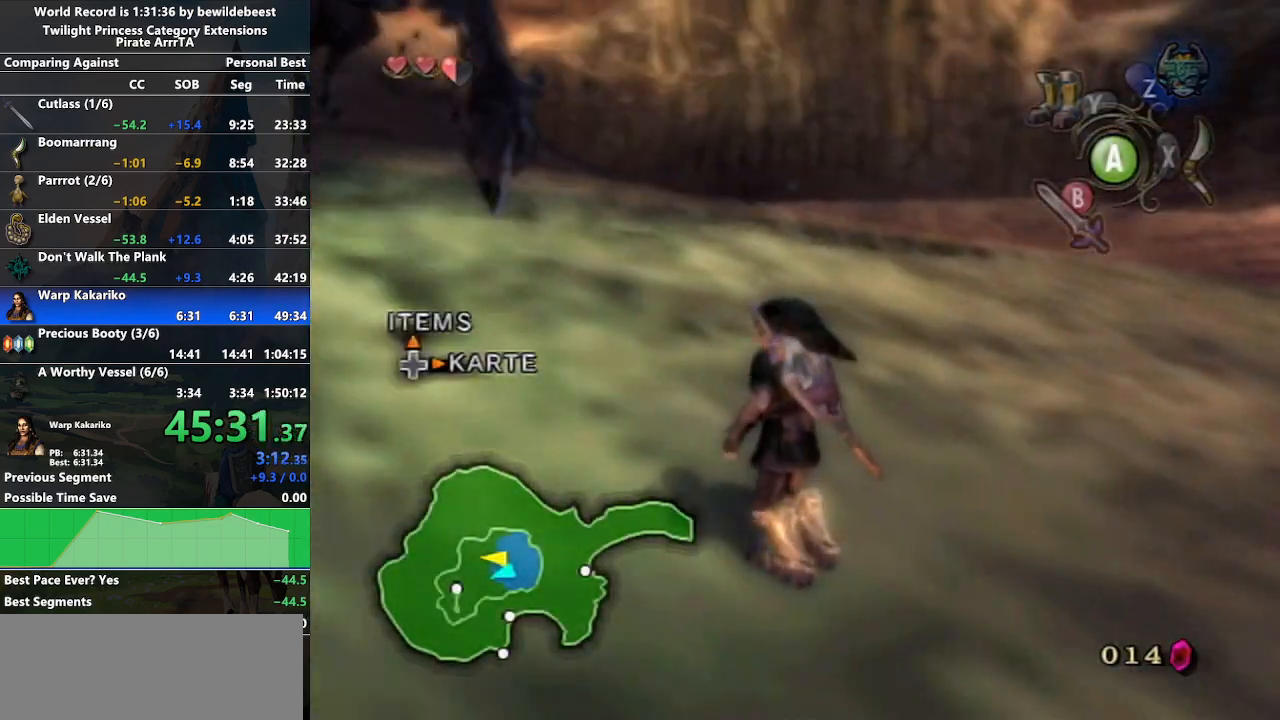
{"buttons": [], "left_stick": "down-right", "right_stick": "center", "events": []}
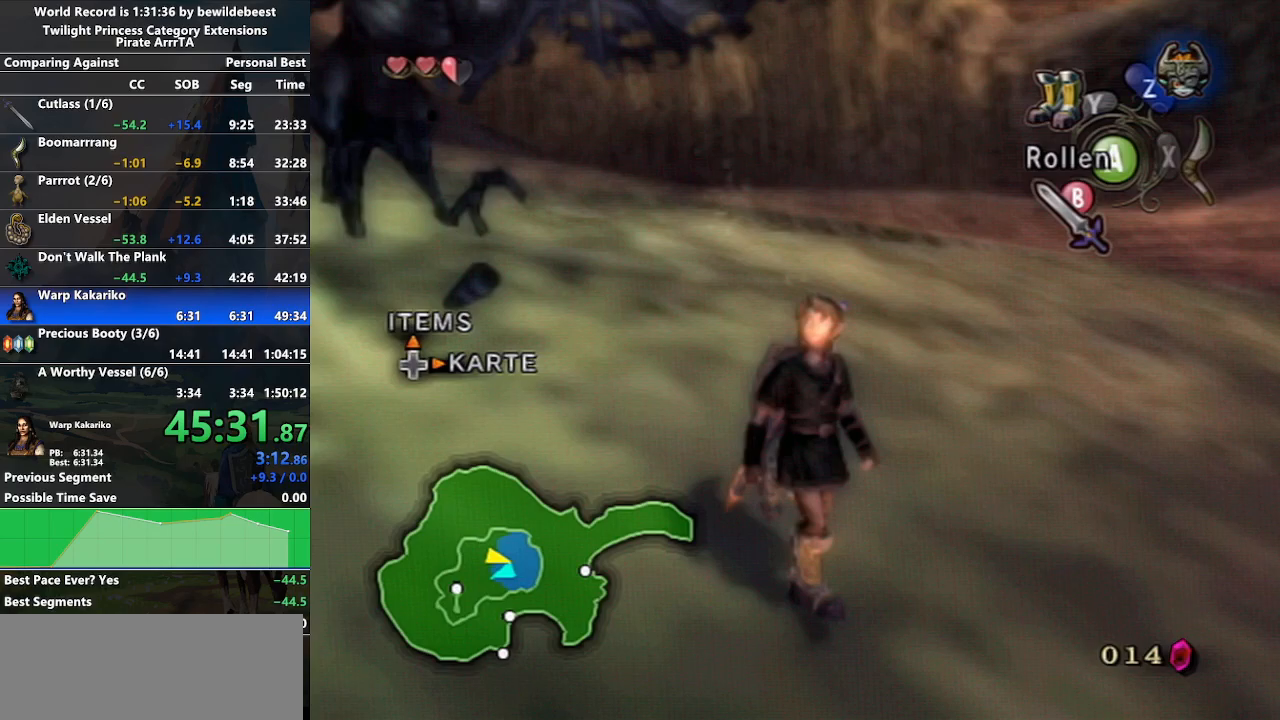
{"buttons": [], "left_stick": "down-right", "right_stick": "center", "events": []}
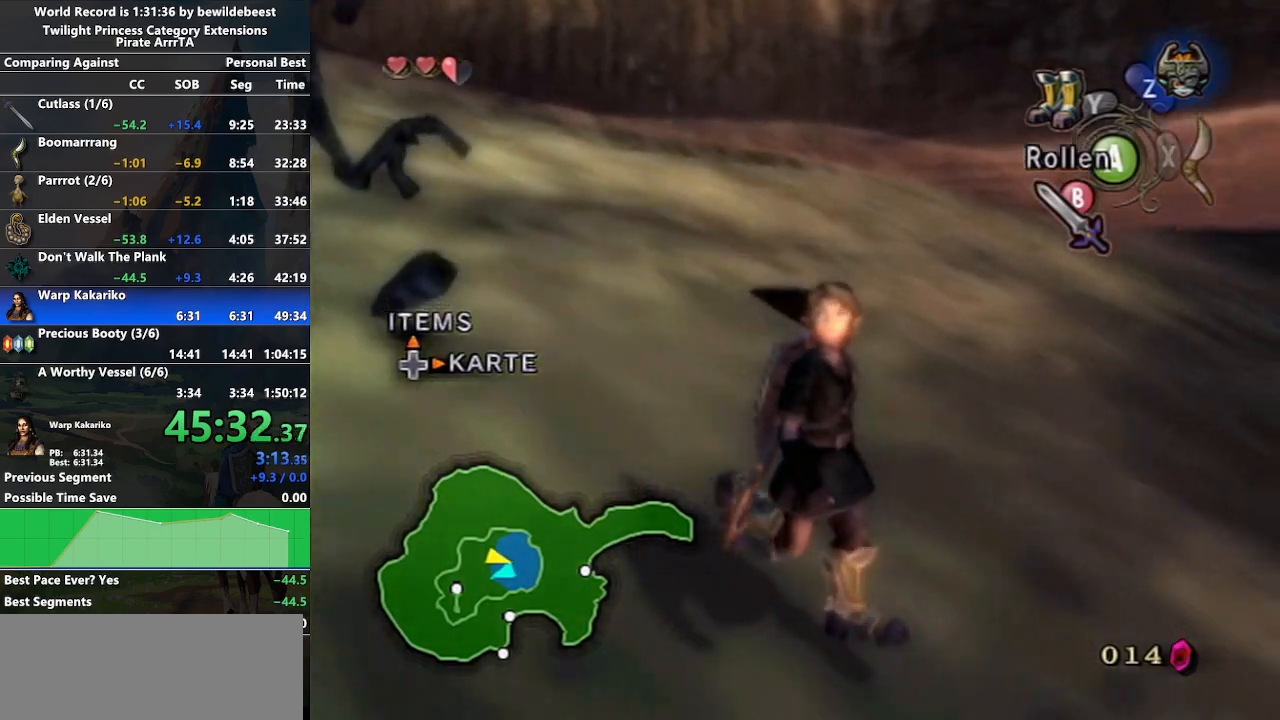
{"buttons": [], "left_stick": "right", "right_stick": "center", "events": [[150, "left_stick", "right"]]}
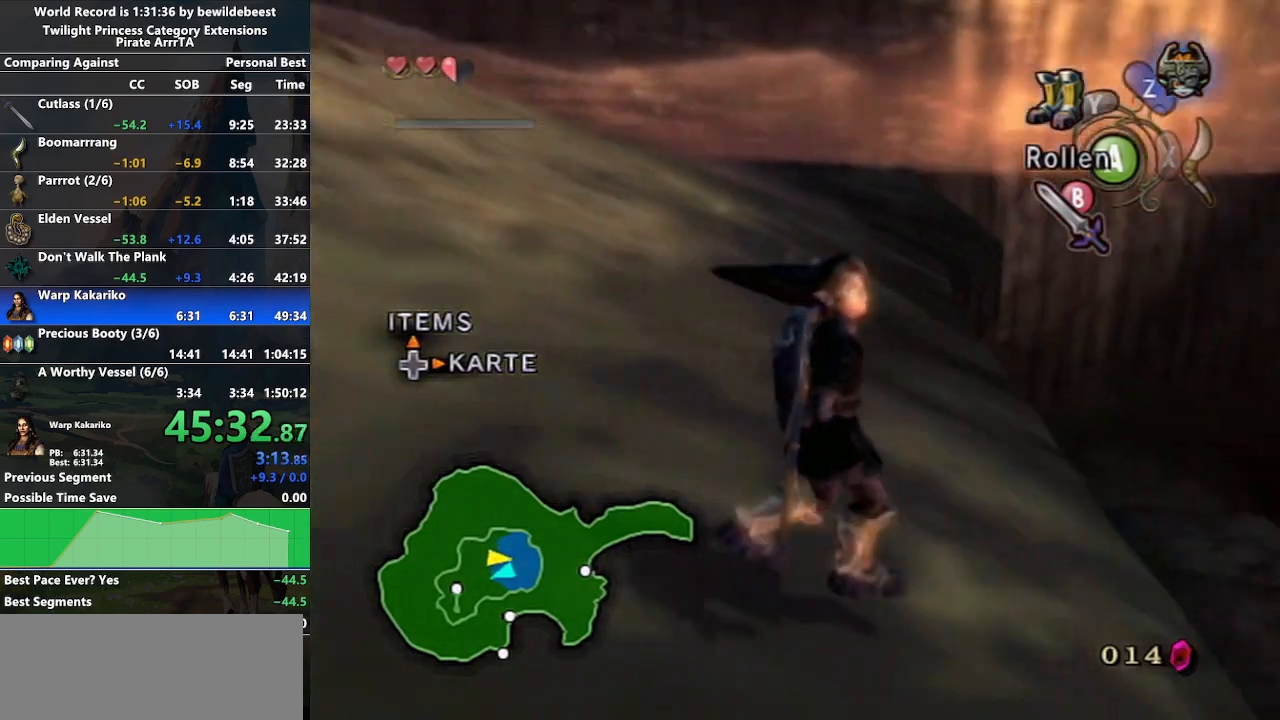
{"buttons": [], "left_stick": "up-right", "right_stick": "center", "events": [[17, "left_stick", "up-right"]]}
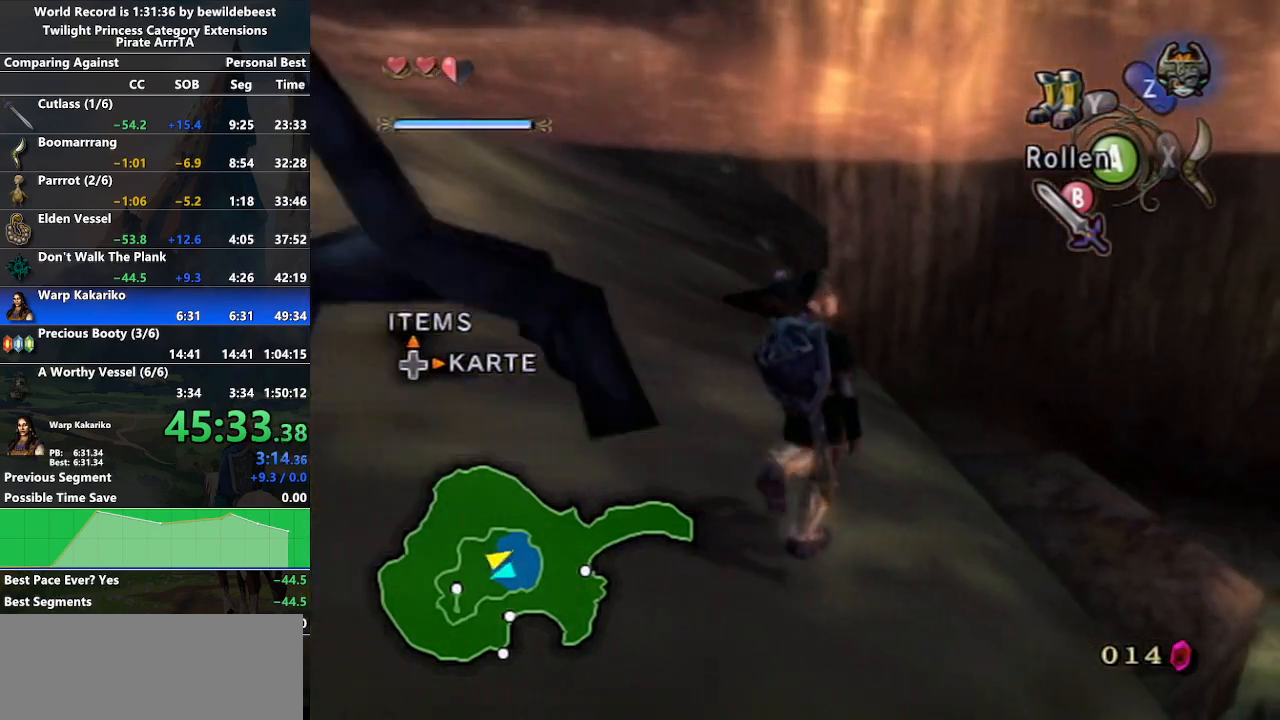
{"buttons": [], "left_stick": "up", "right_stick": "center", "events": [[100, "left_stick", "up"]]}
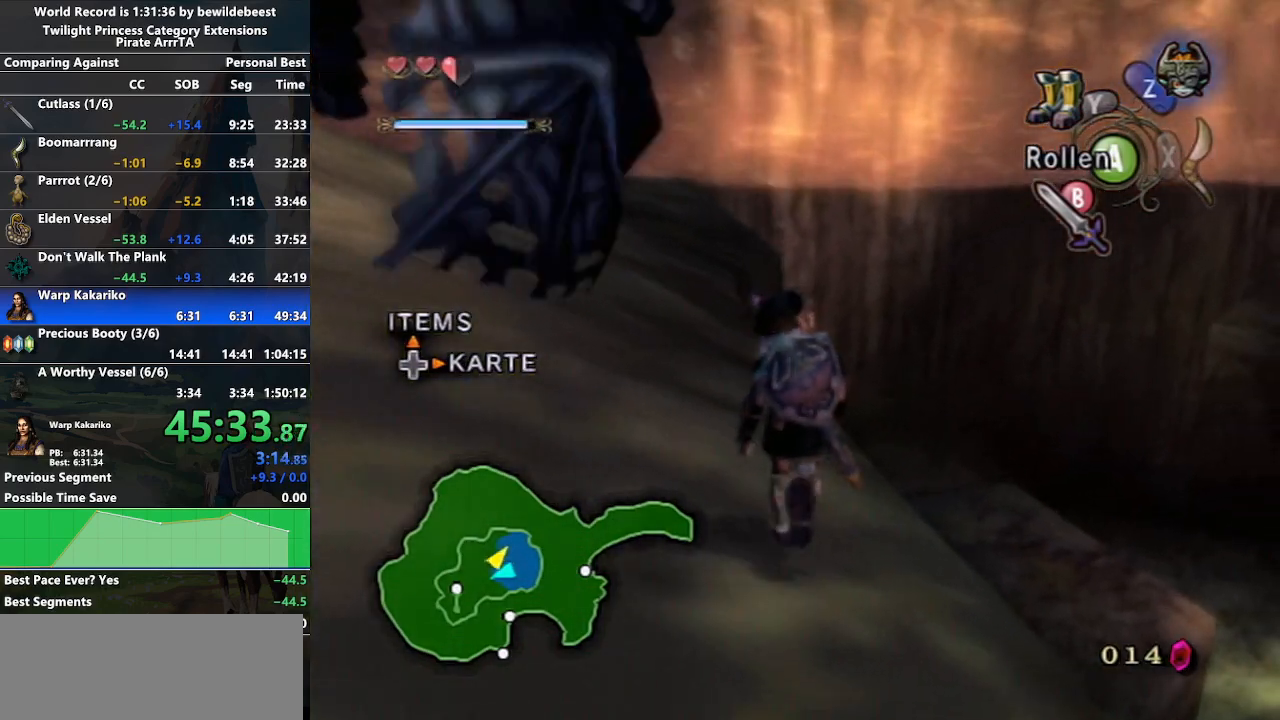
{"buttons": [], "left_stick": "up", "right_stick": "right", "events": [[467, "right_stick", "right"]]}
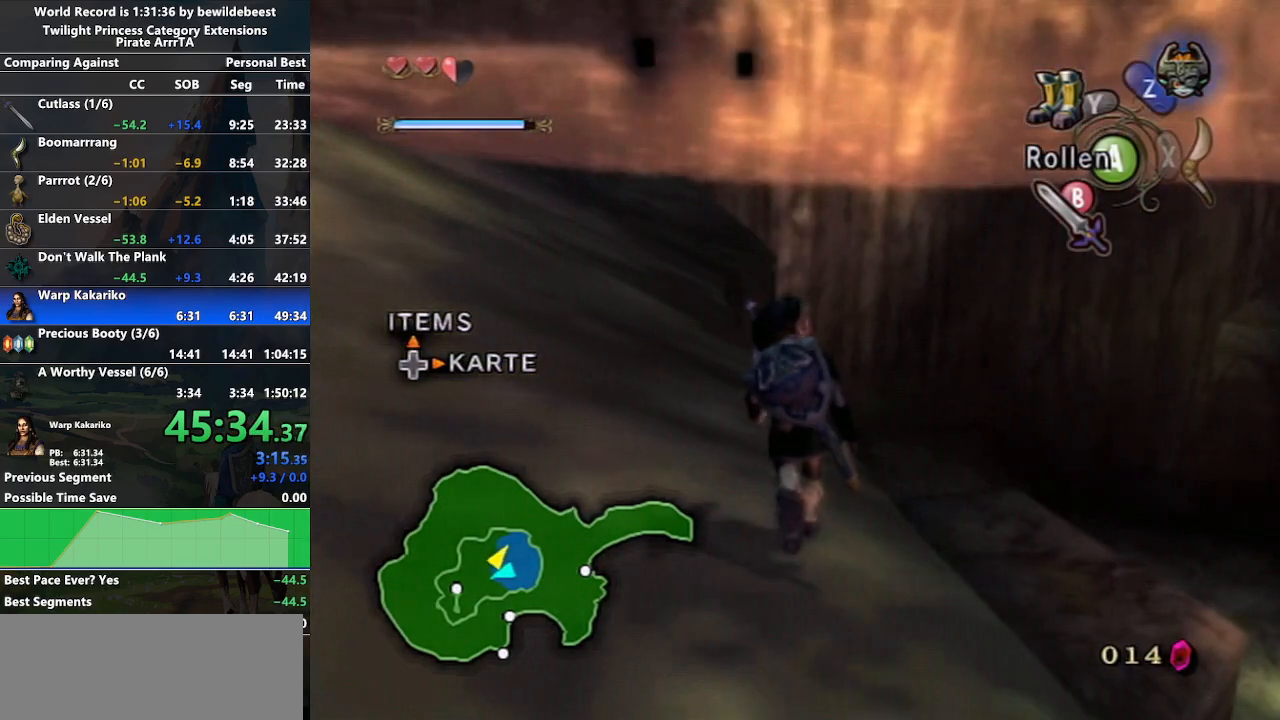
{"buttons": [], "left_stick": "up-right", "right_stick": "center", "events": [[217, "left_stick", "up-right"], [217, "right_stick", "center"]]}
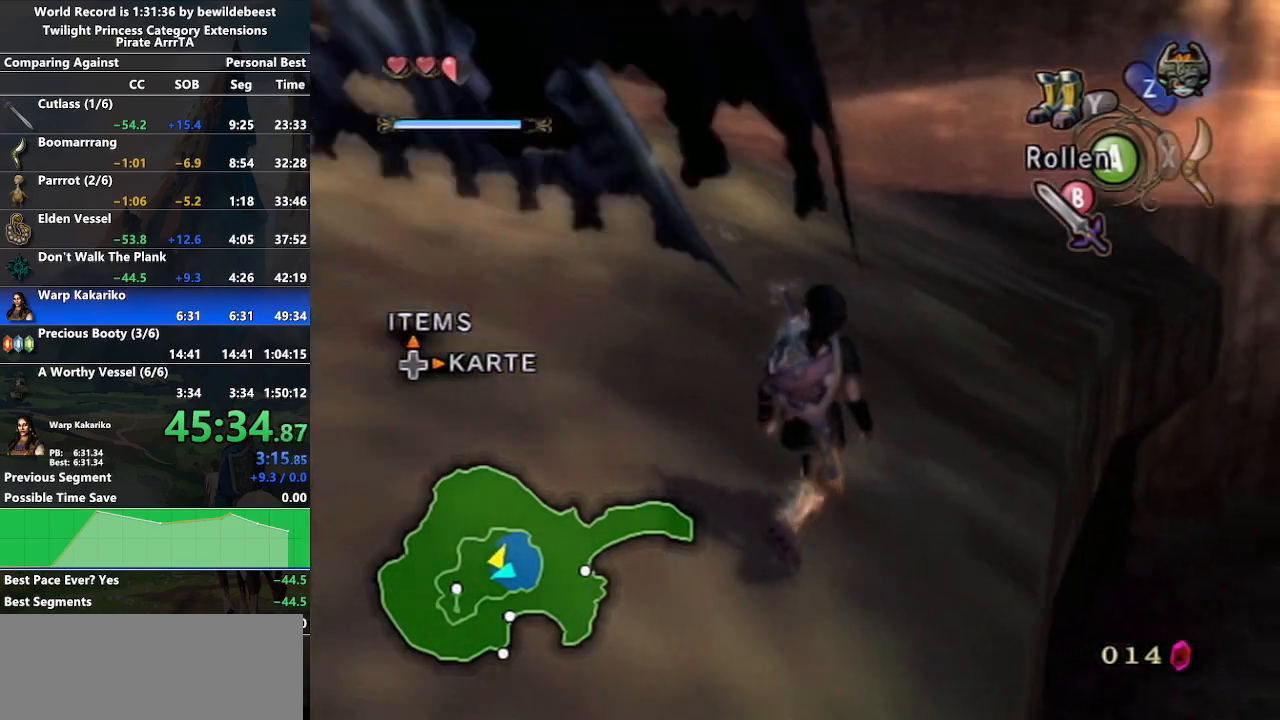
{"buttons": [], "left_stick": "up", "right_stick": "center", "events": [[383, "left_stick", "up"]]}
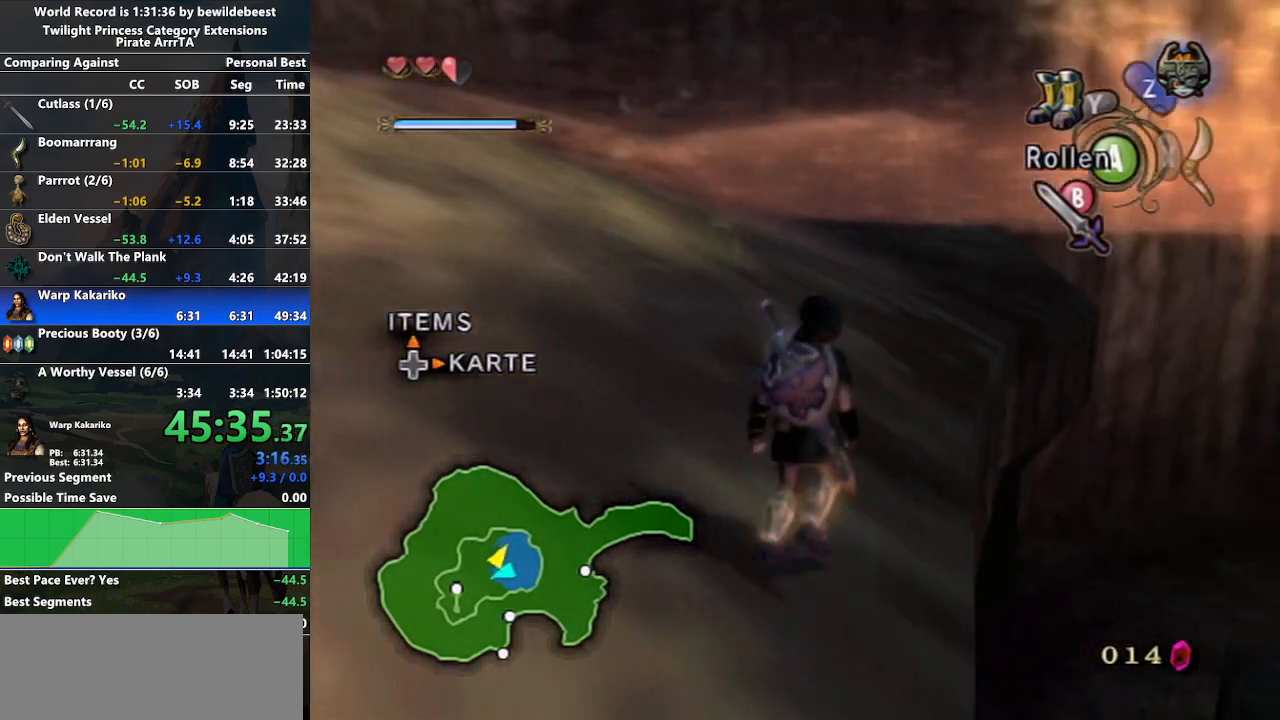
{"buttons": ["L1"], "left_stick": "up", "right_stick": "center", "events": [[483, "L1", "down"]]}
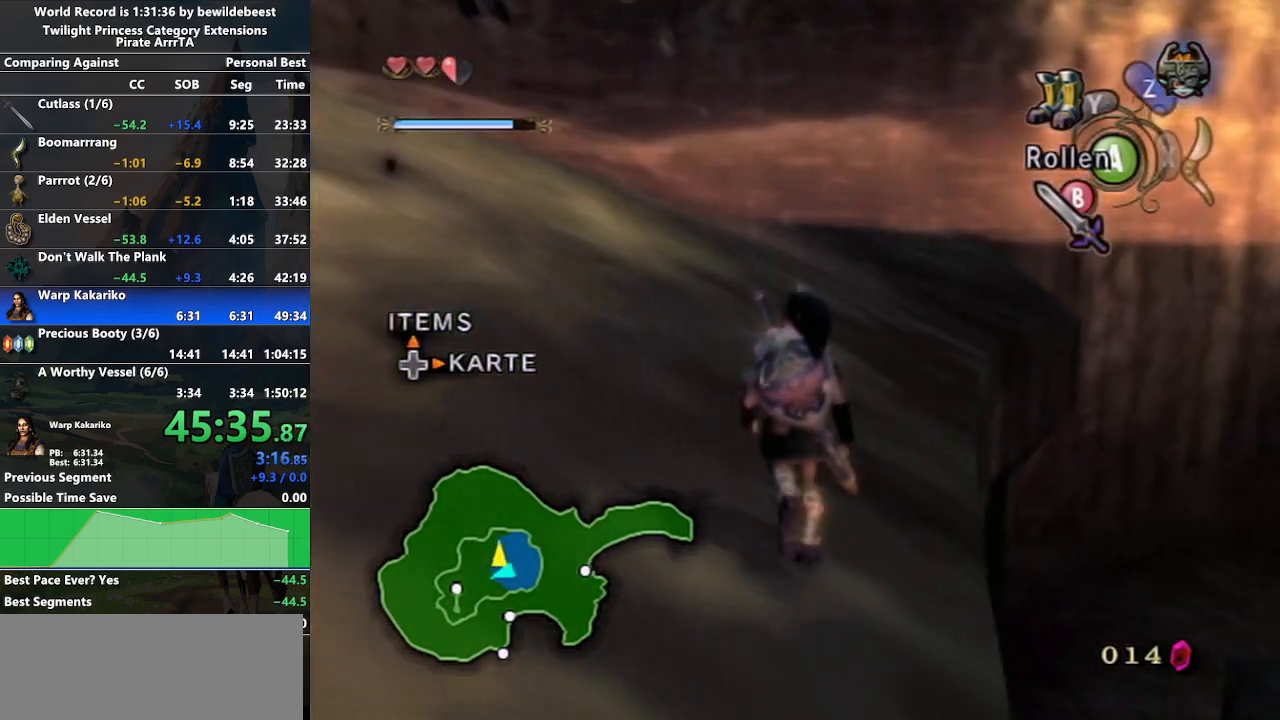
{"buttons": ["L1"], "left_stick": "up-right", "right_stick": "center", "events": [[100, "left_stick", "up-right"], [167, "A", "down"], [267, "A", "up"], [350, "Y", "down"], [417, "Y", "up"]]}
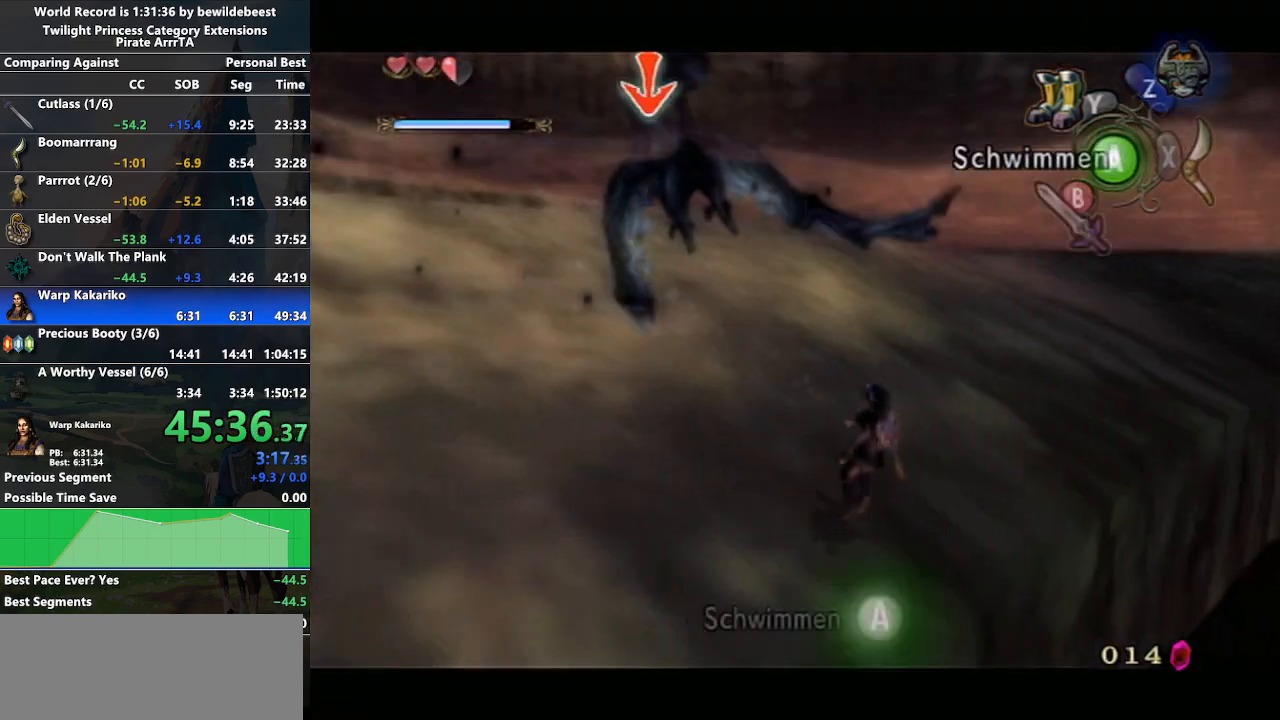
{"buttons": ["L1"], "left_stick": "up-right", "right_stick": "center", "events": []}
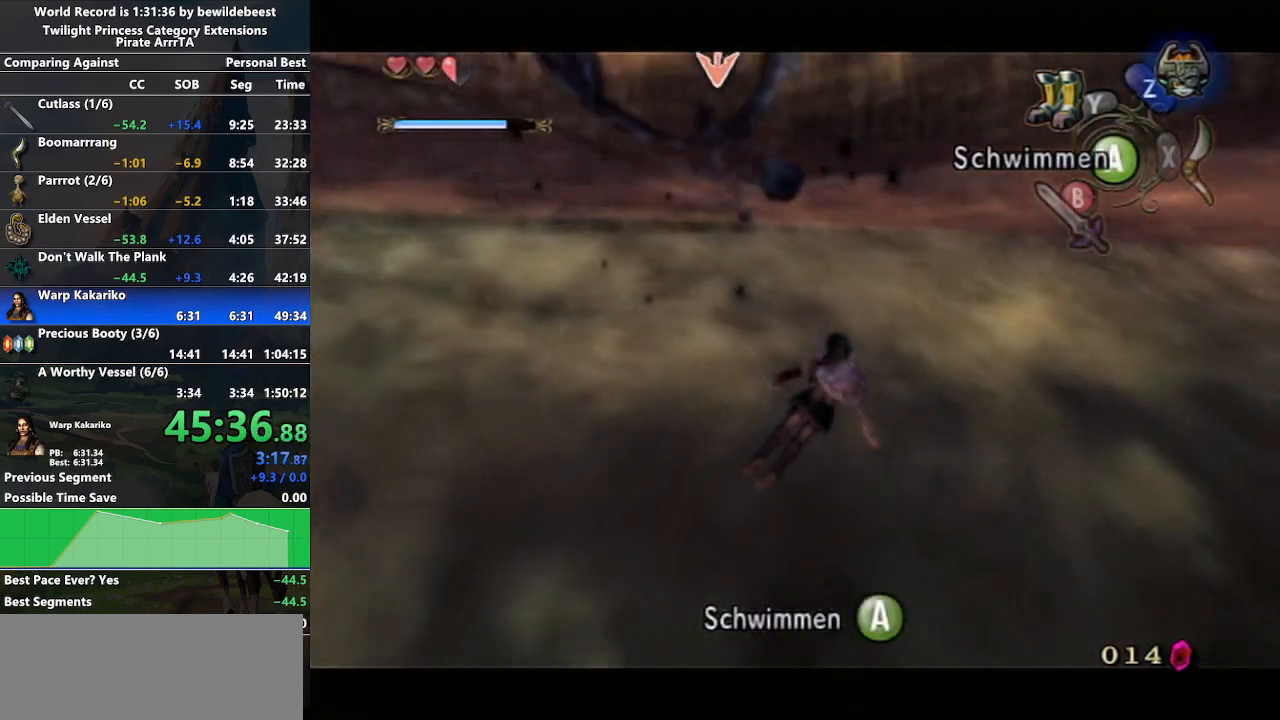
{"buttons": ["START"], "left_stick": "up-right", "right_stick": "center", "events": [[117, "L1", "up"], [500, "START", "down"]]}
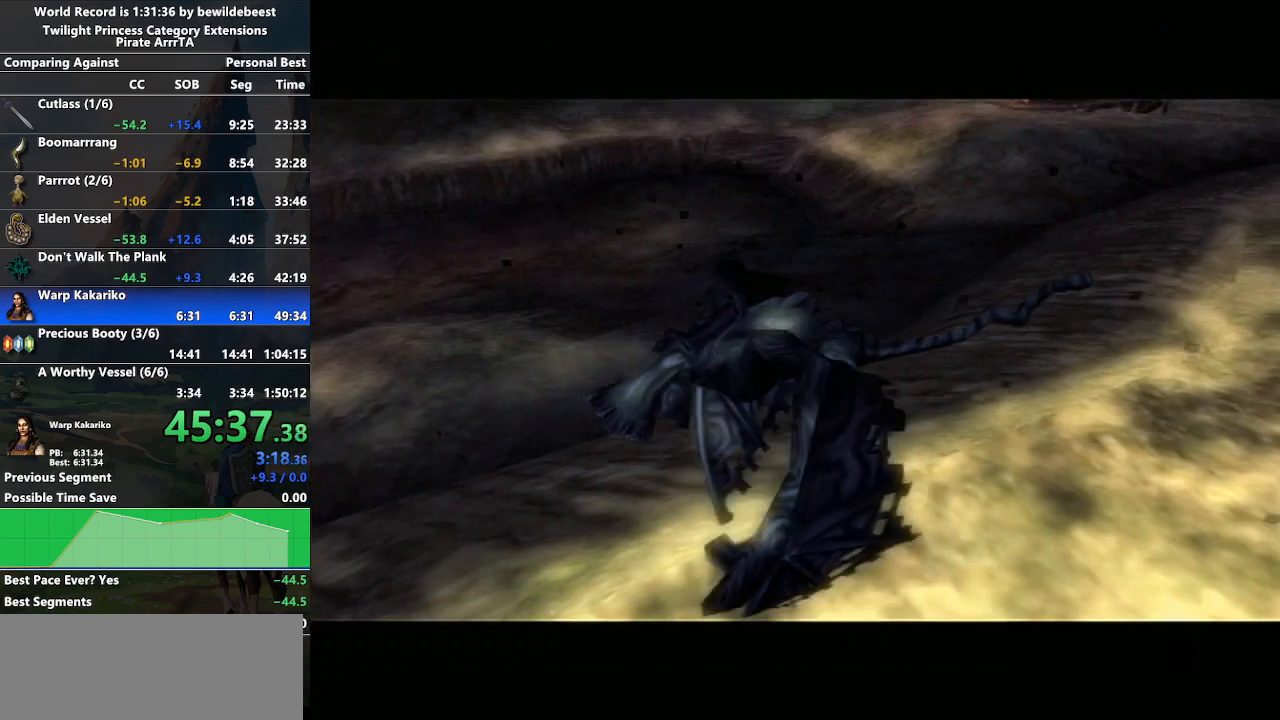
{"buttons": [], "left_stick": "center", "right_stick": "center", "events": [[100, "START", "up"], [200, "START", "down"], [267, "left_stick", "center"], [283, "START", "up"], [383, "START", "down"], [467, "START", "up"]]}
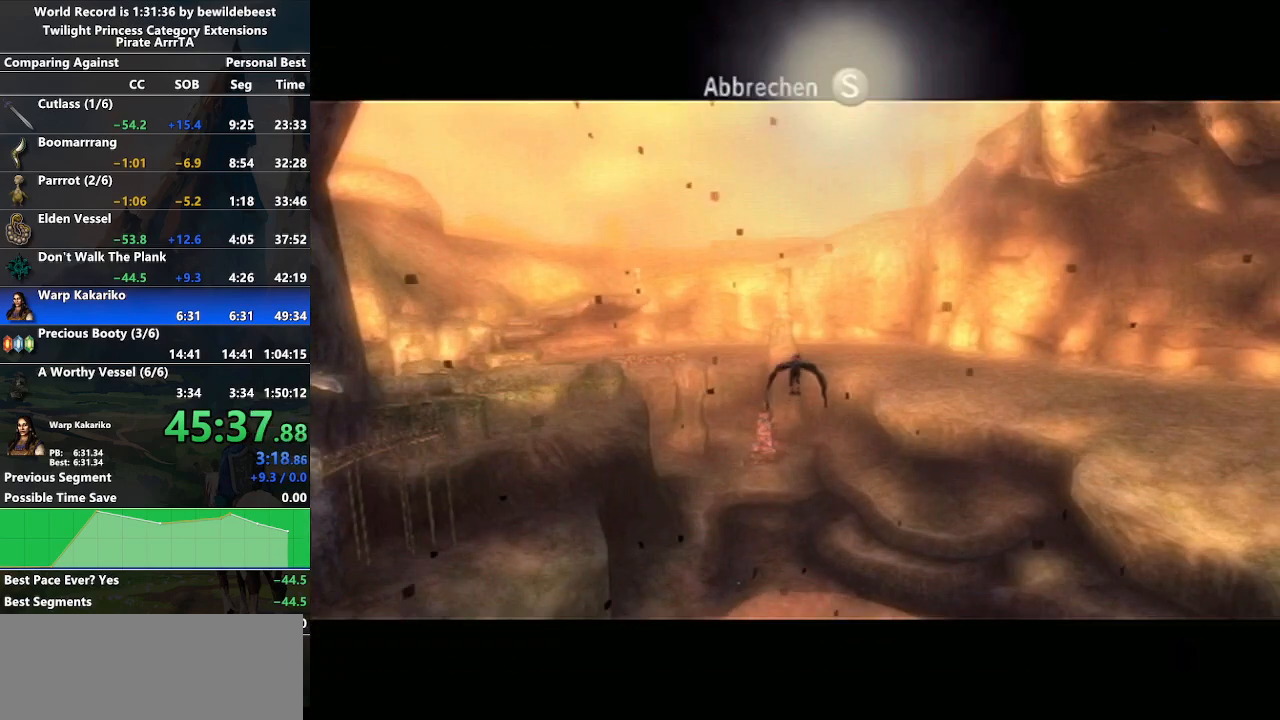
{"buttons": ["START"], "left_stick": "center", "right_stick": "center", "events": [[50, "START", "down"], [100, "START", "up"], [217, "START", "down"], [283, "START", "up"], [367, "START", "down"], [450, "START", "up"], [500, "START", "down"]]}
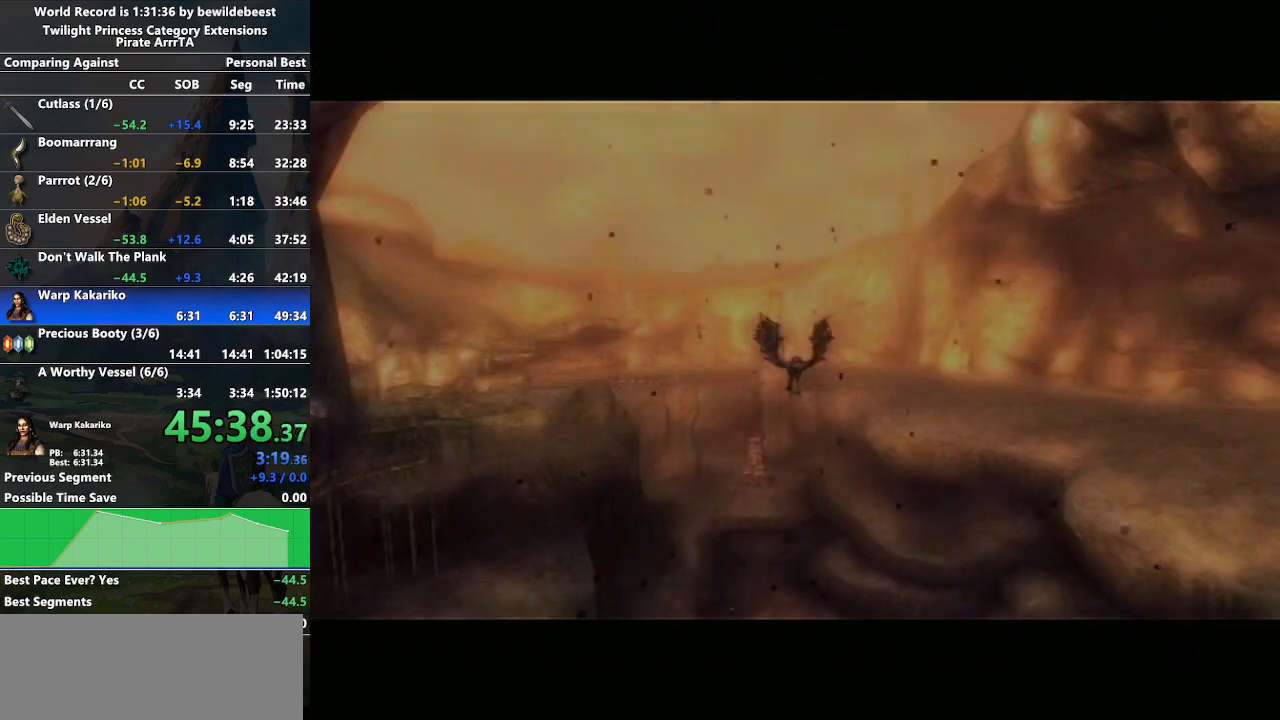
{"buttons": [], "left_stick": "center", "right_stick": "center", "events": [[100, "START", "up"]]}
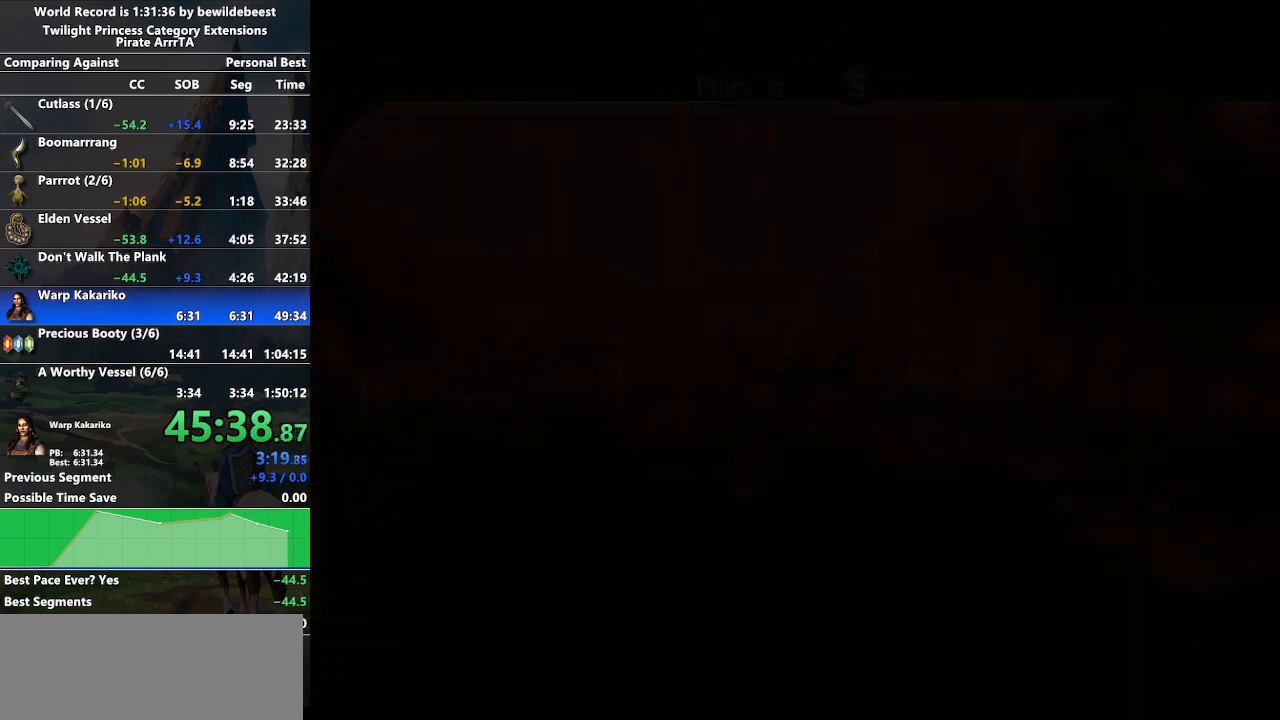
{"buttons": [], "left_stick": "center", "right_stick": "center", "events": []}
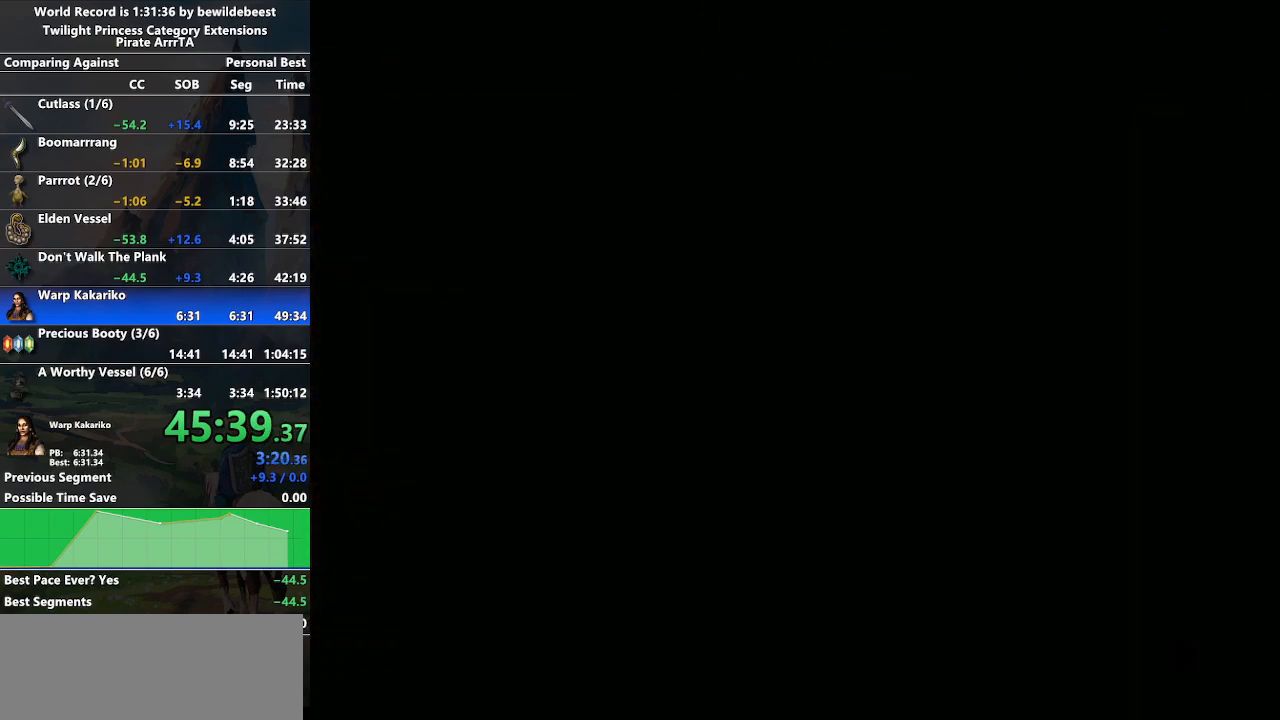
{"buttons": [], "left_stick": "center", "right_stick": "center", "events": []}
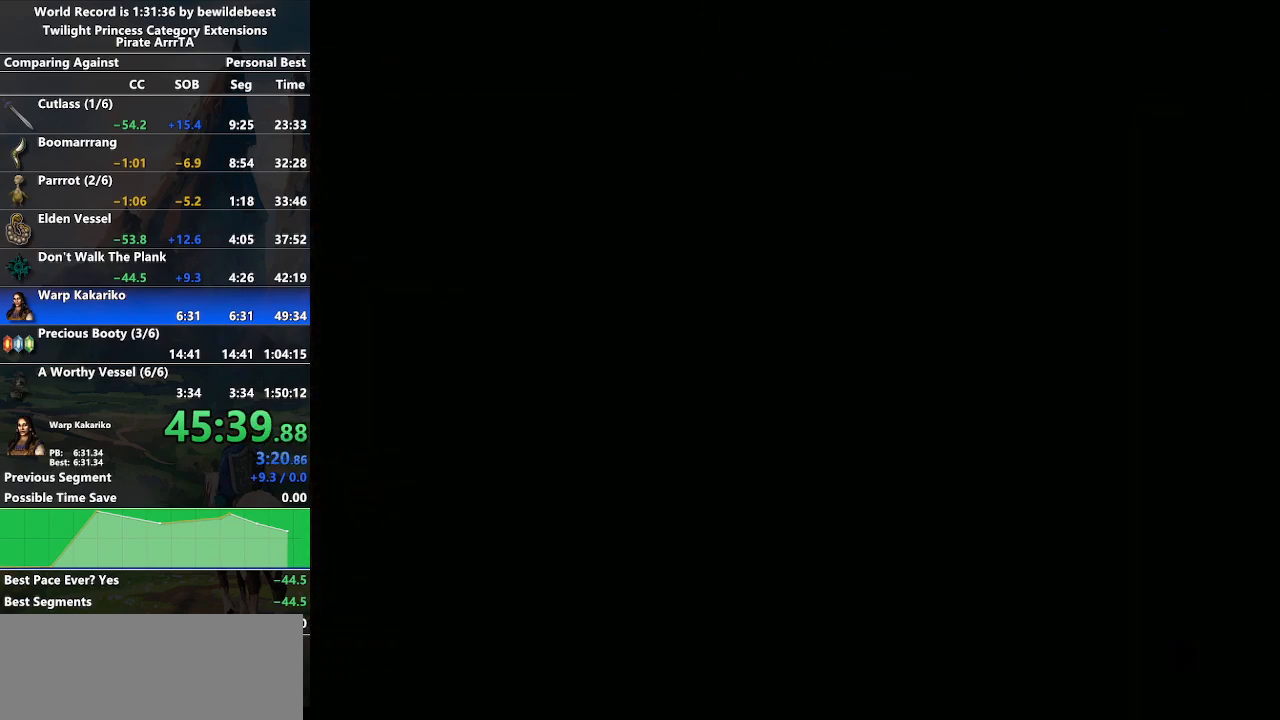
{"buttons": [], "left_stick": "down-left", "right_stick": "center", "events": [[33, "left_stick", "down-left"]]}
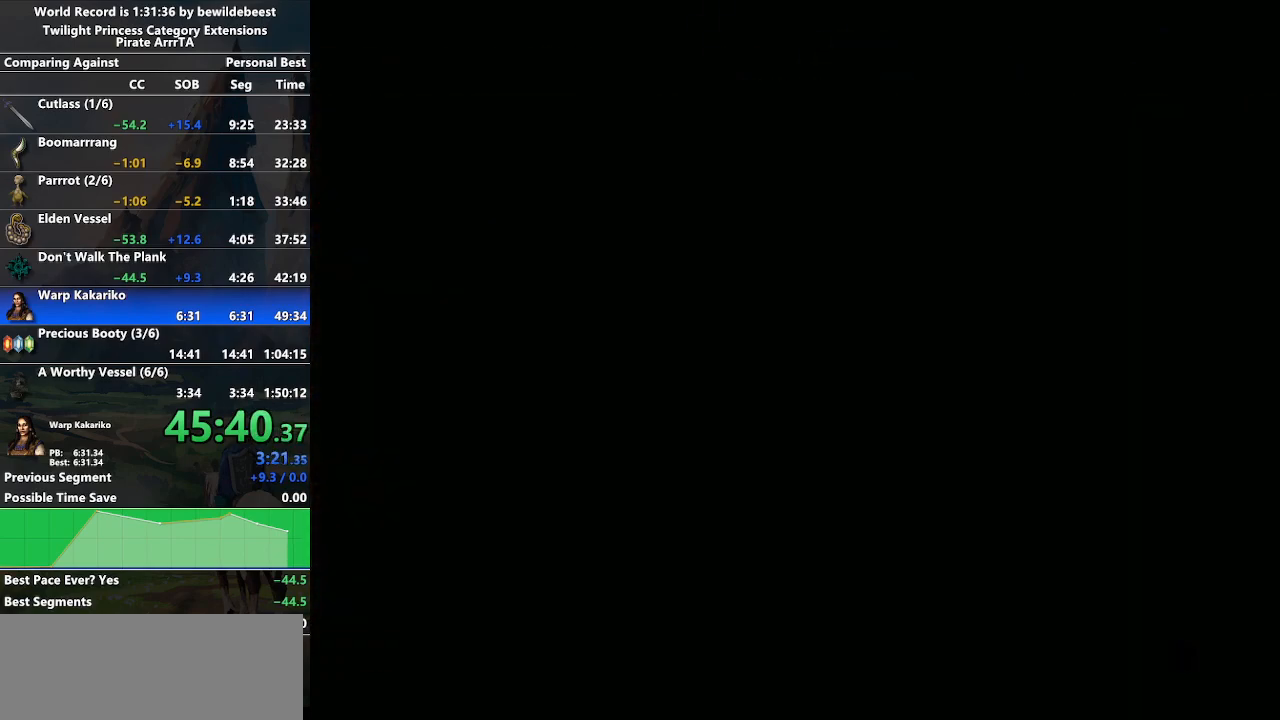
{"buttons": [], "left_stick": "down-right", "right_stick": "center", "events": [[183, "left_stick", "center"], [433, "left_stick", "down-right"]]}